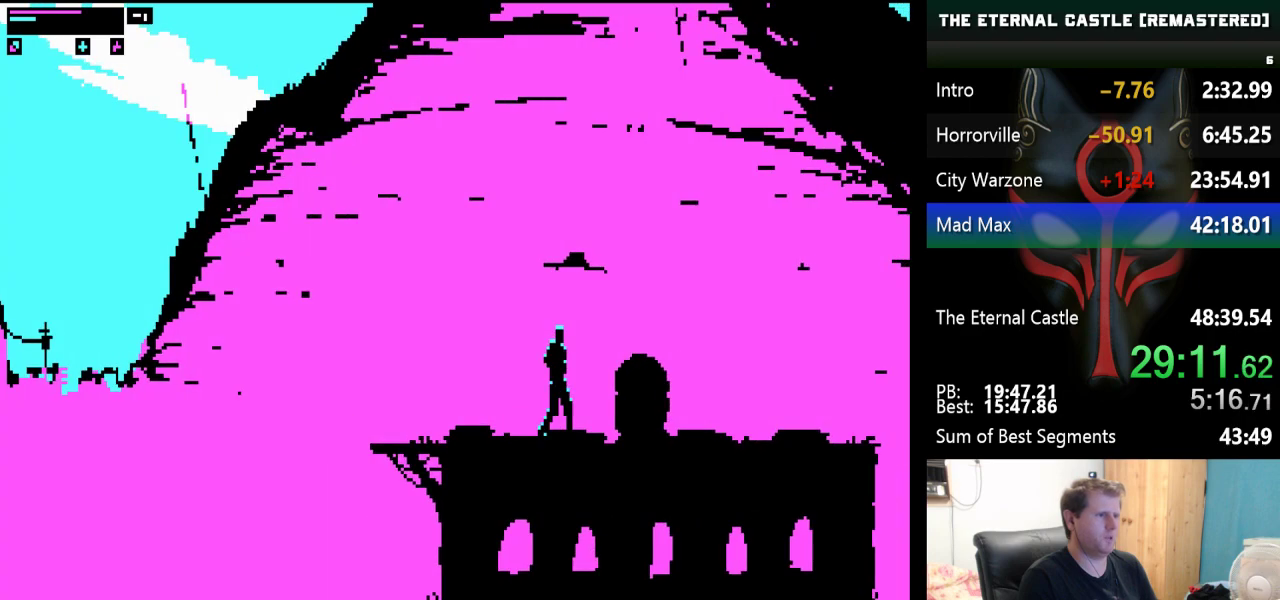
Gameplay with keyboard; each line is a JSON object with the keys held at the frame after it. "events" lists presses ("down") and releases ("up") of "alt", "ctrl", "down", "left", "right", "shift", "space" and "up" between this image and that frame as [ms after this image, input, new state], when the widget could be followed in between. No other keys are recorded. Mouse input is not recorded.
{"keys": [], "events": []}
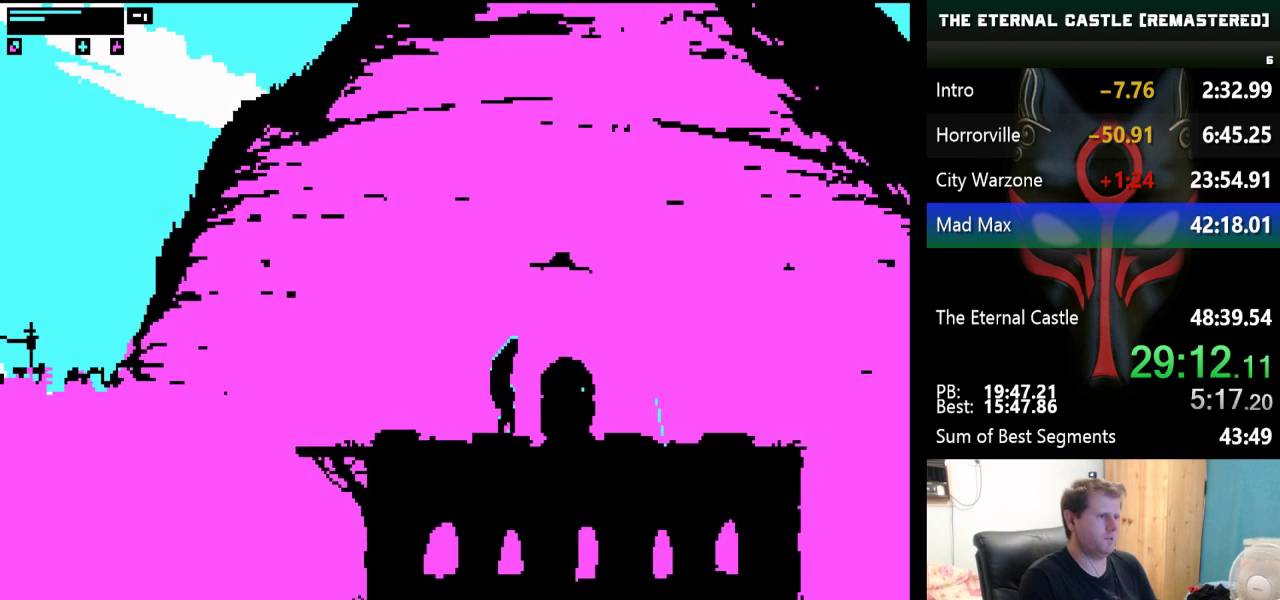
{"keys": [], "events": []}
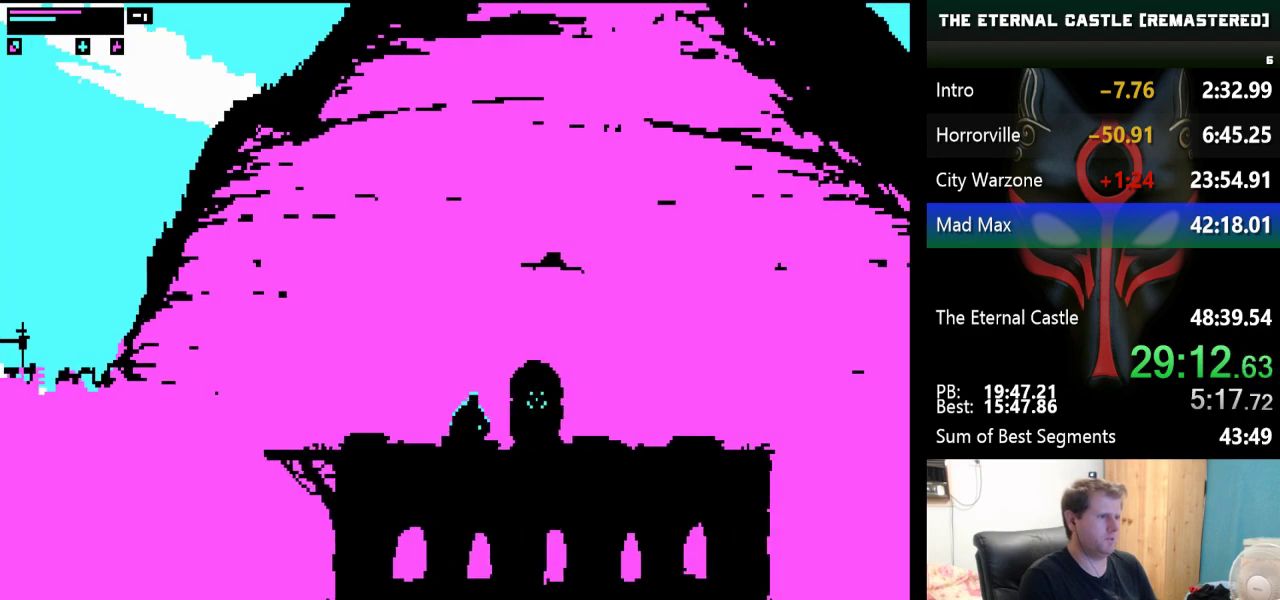
{"keys": [], "events": [[33, "right", "down"], [33, "up", "down"], [83, "up", "up"], [133, "right", "up"], [183, "right", "down"], [183, "up", "down"], [317, "right", "up"], [317, "up", "up"], [367, "right", "down"], [367, "up", "down"], [450, "right", "up"], [500, "up", "up"]]}
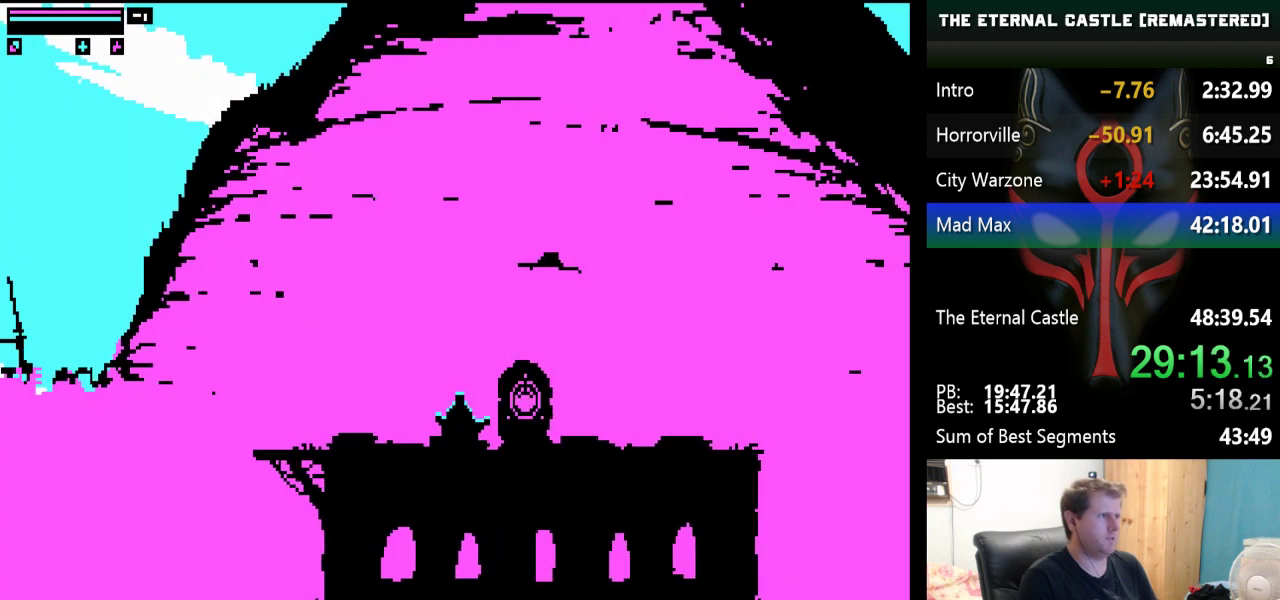
{"keys": [], "events": [[50, "right", "down"], [50, "up", "down"], [150, "right", "up"], [150, "up", "up"], [200, "up", "down"], [233, "right", "down"], [333, "right", "up"], [333, "up", "up"], [383, "right", "down"], [383, "up", "down"], [467, "right", "up"], [467, "up", "up"]]}
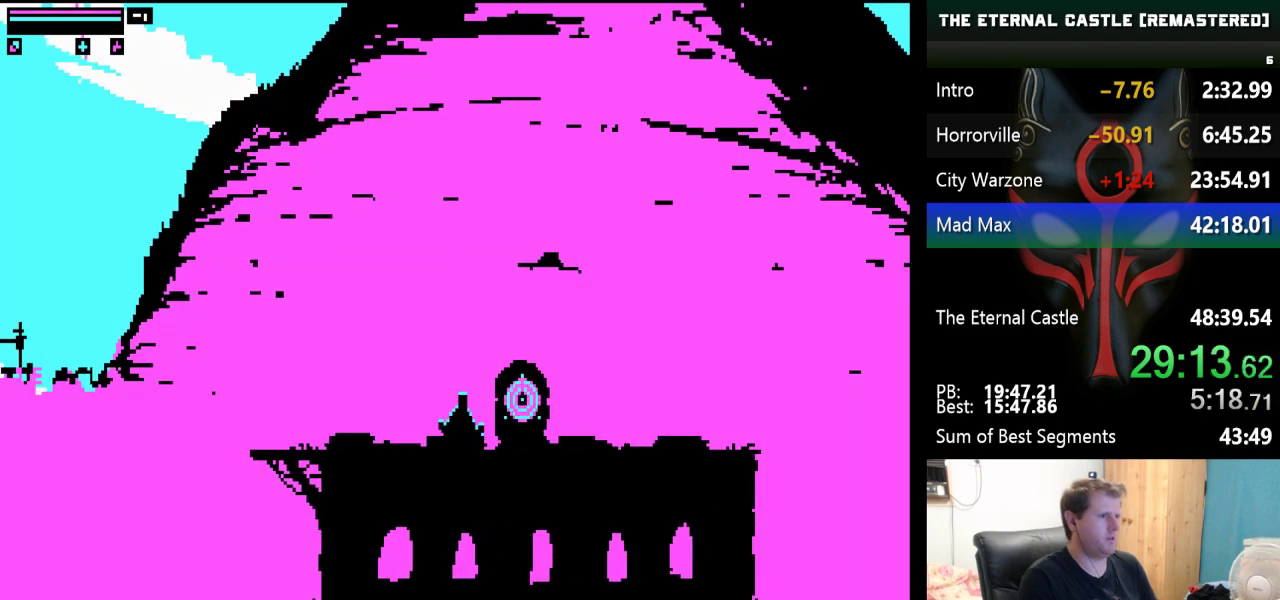
{"keys": [], "events": [[17, "right", "down"], [17, "up", "down"], [117, "right", "up"], [117, "up", "up"], [167, "right", "down"], [167, "up", "down"], [250, "right", "up"], [250, "up", "up"], [300, "right", "down"], [300, "up", "down"], [483, "right", "up"], [483, "up", "up"]]}
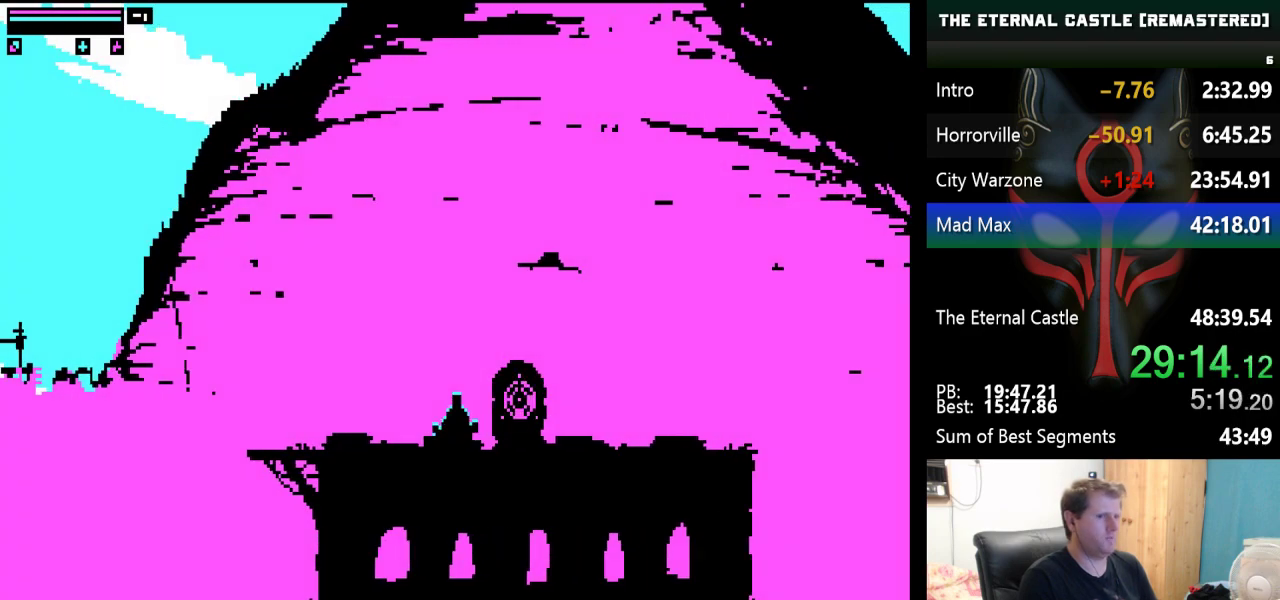
{"keys": [], "events": [[83, "right", "down"], [83, "up", "down"], [183, "right", "up"], [183, "up", "up"], [233, "right", "down"], [233, "up", "down"], [367, "right", "up"], [367, "up", "up"]]}
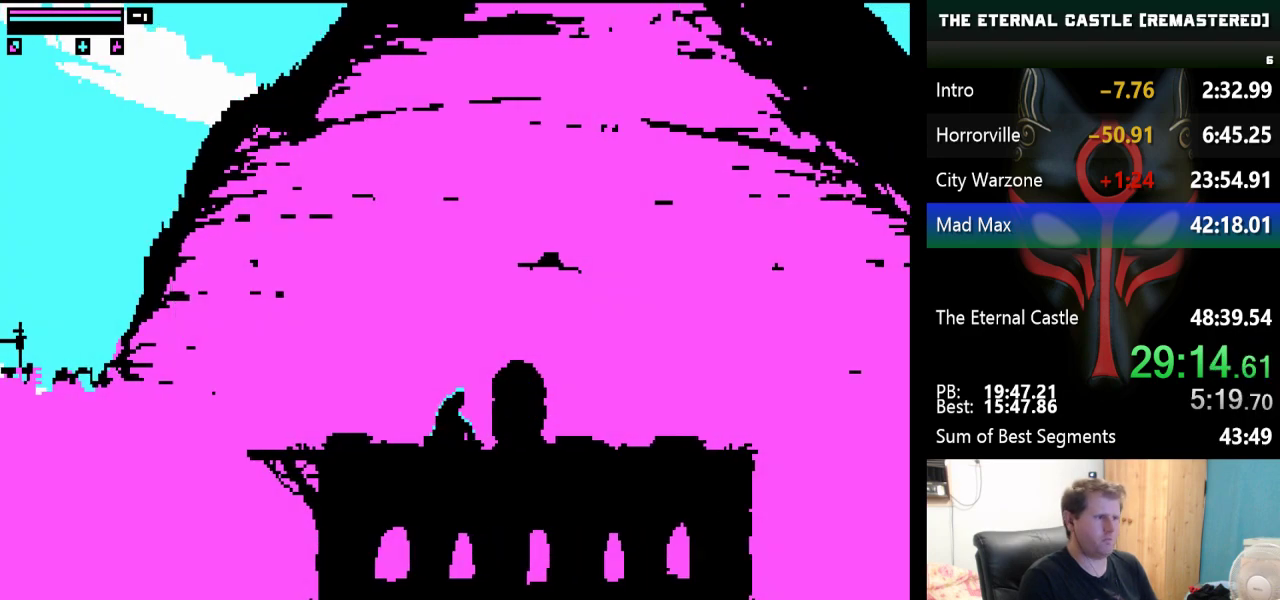
{"keys": ["right", "shift"], "events": [[200, "right", "down"], [333, "shift", "down"]]}
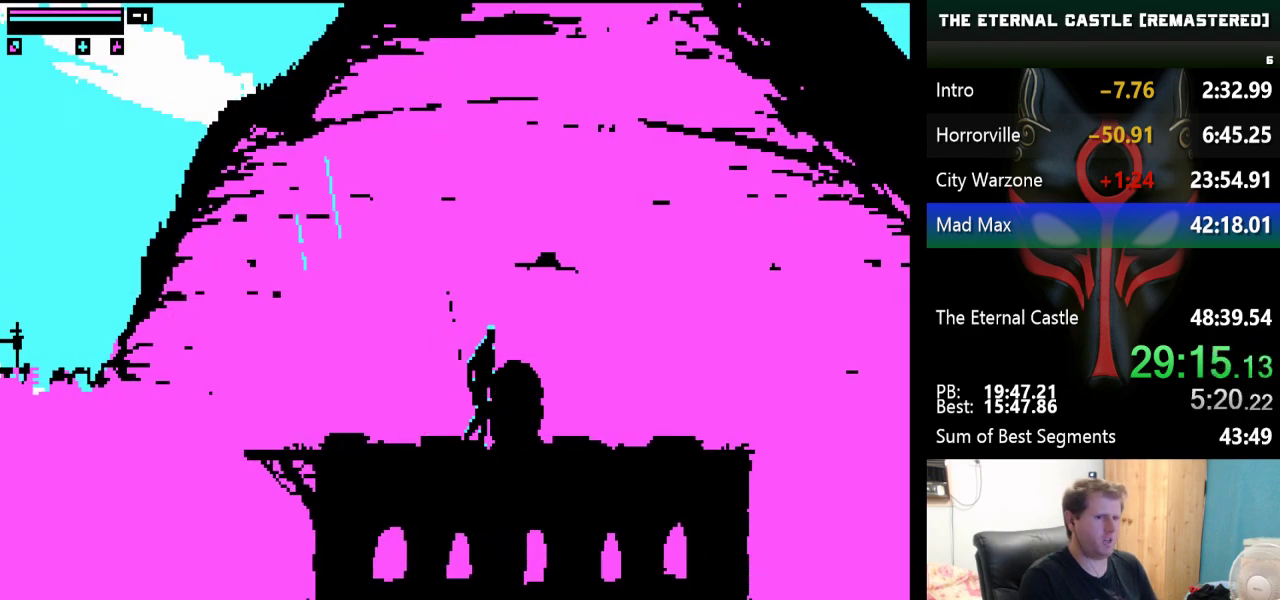
{"keys": ["right", "shift", "up"], "events": [[450, "up", "down"]]}
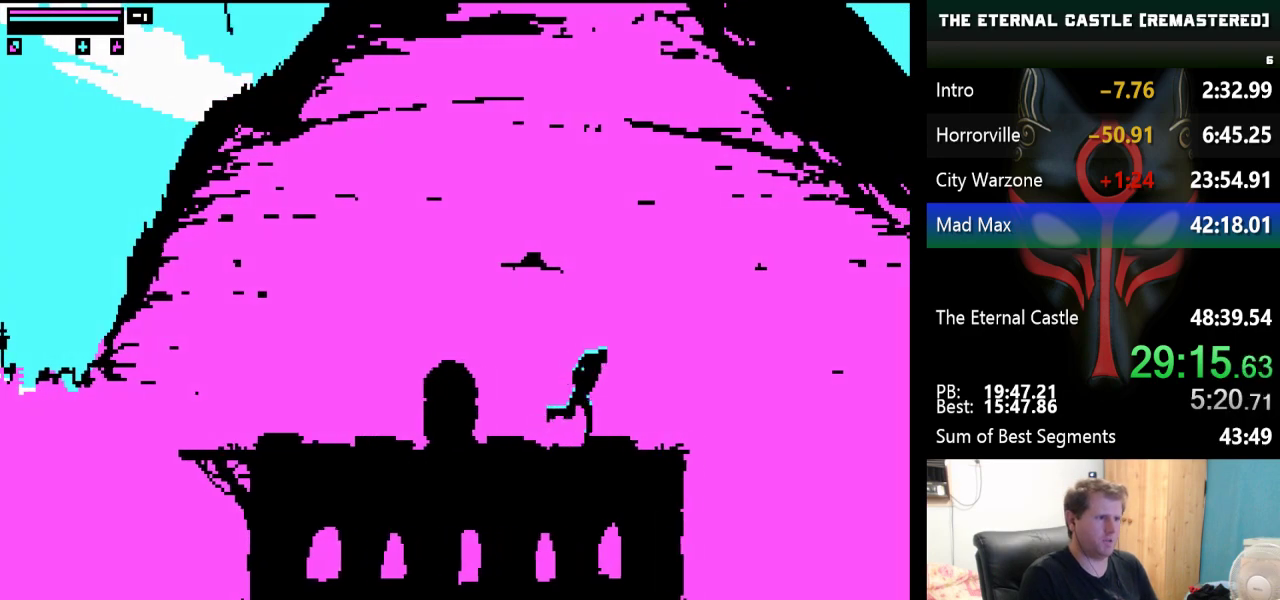
{"keys": ["right", "shift", "up"], "events": []}
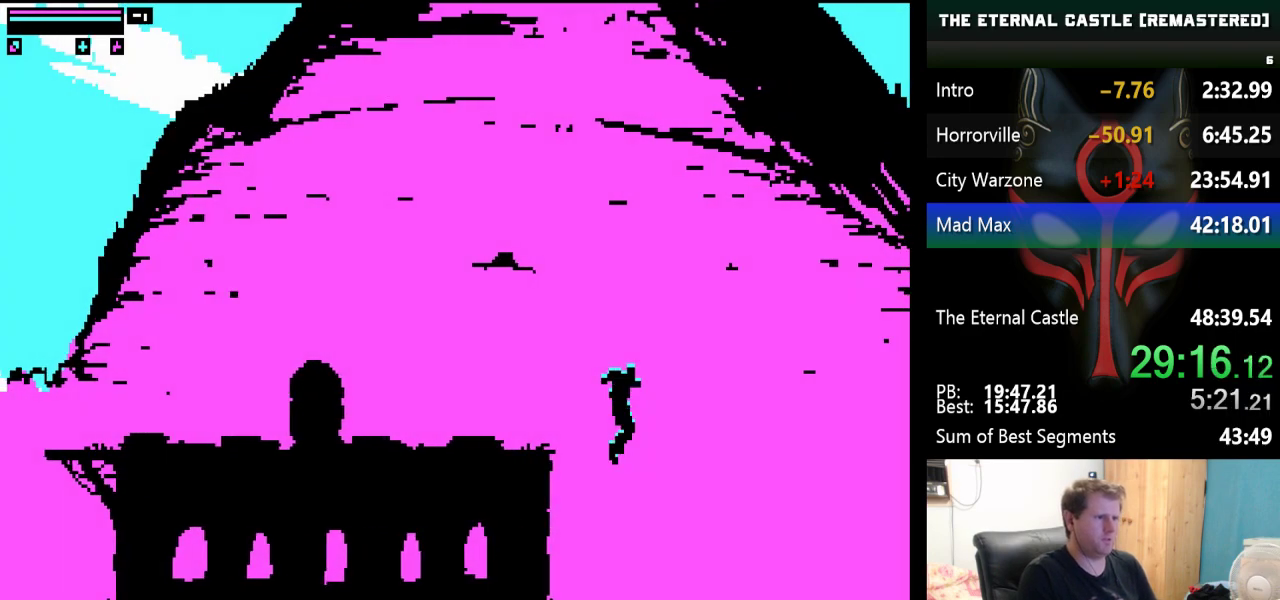
{"keys": ["down", "right", "shift"], "events": [[333, "up", "up"], [483, "down", "down"]]}
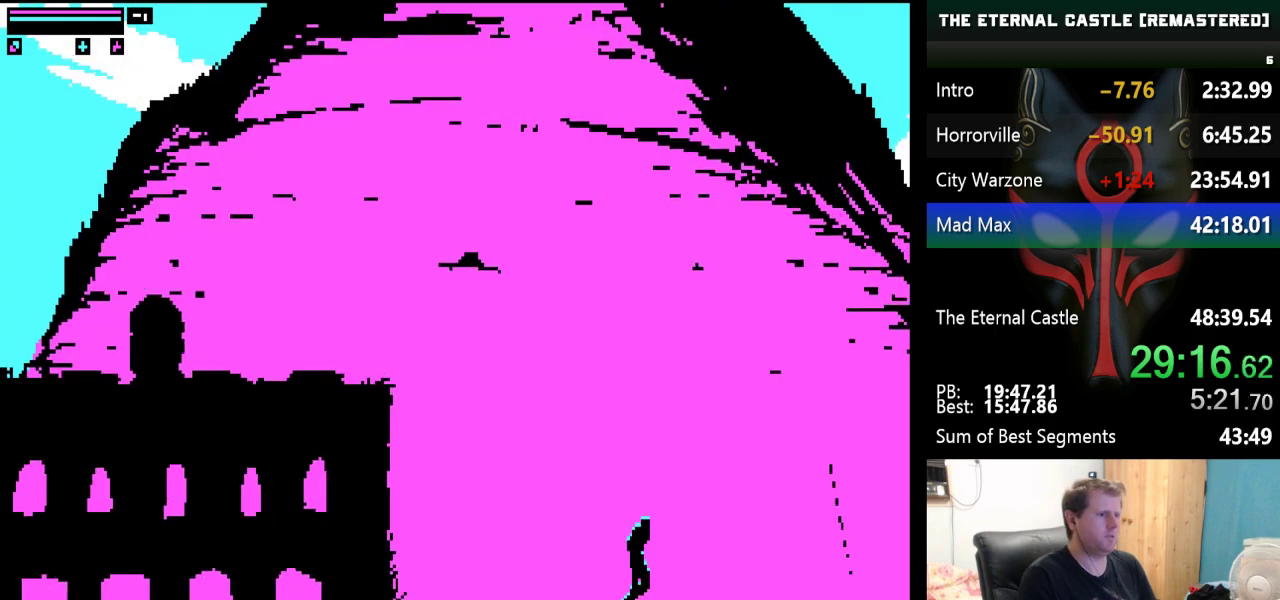
{"keys": ["down", "right", "shift"], "events": []}
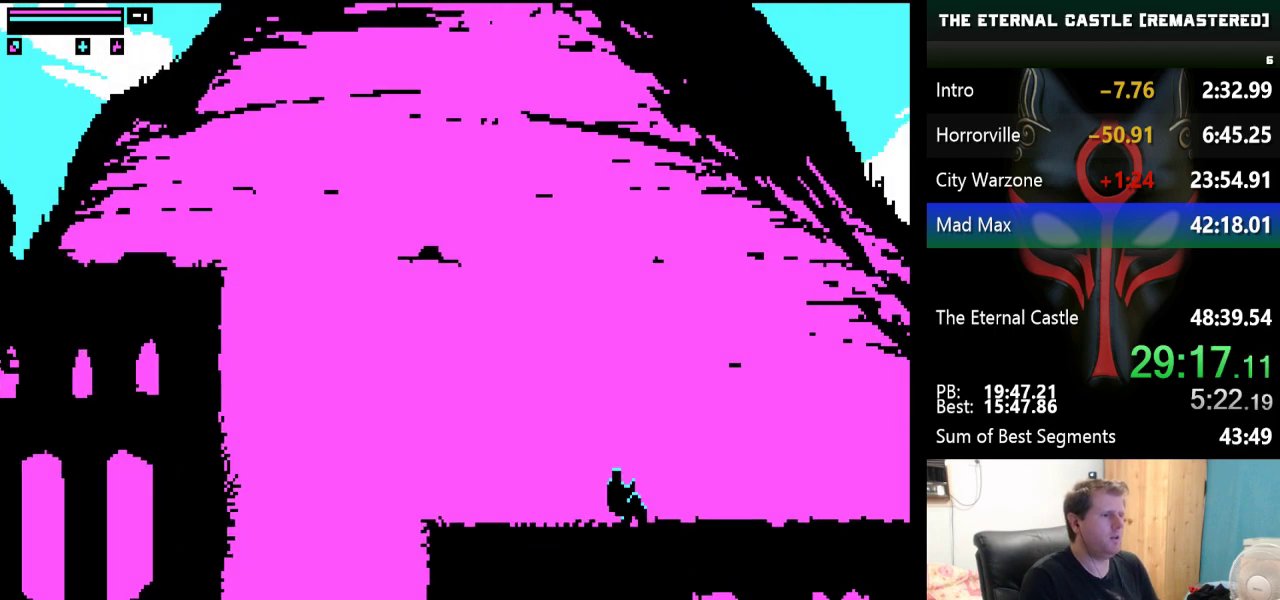
{"keys": ["right", "shift"], "events": [[33, "down", "up"]]}
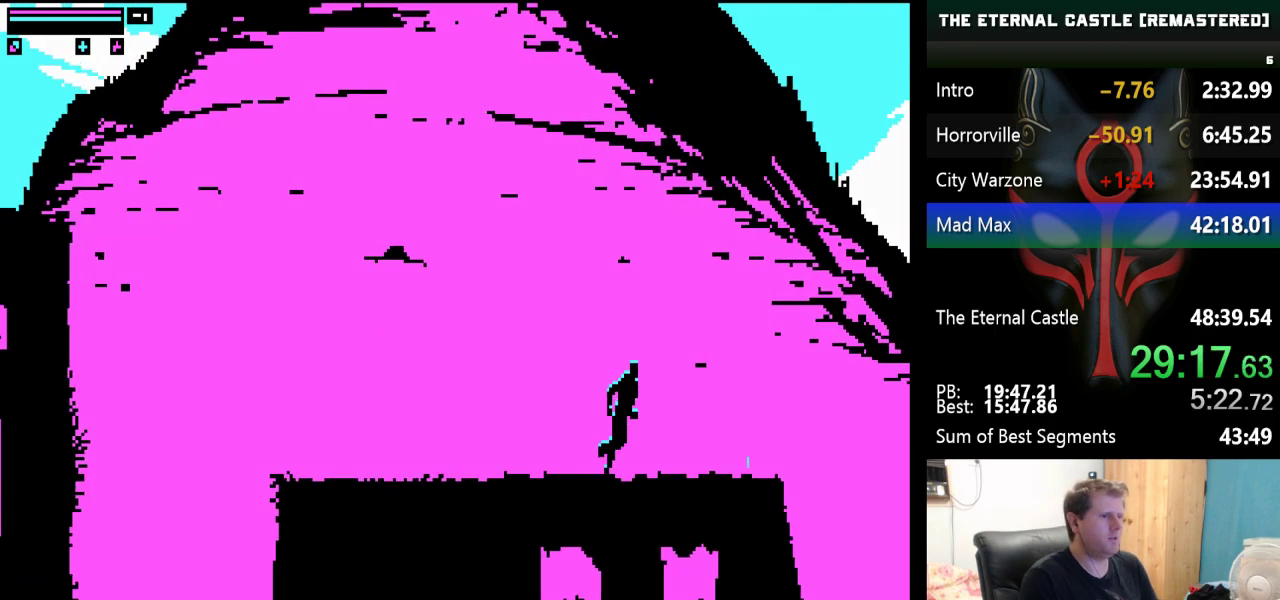
{"keys": ["right", "shift", "up"], "events": [[100, "up", "down"]]}
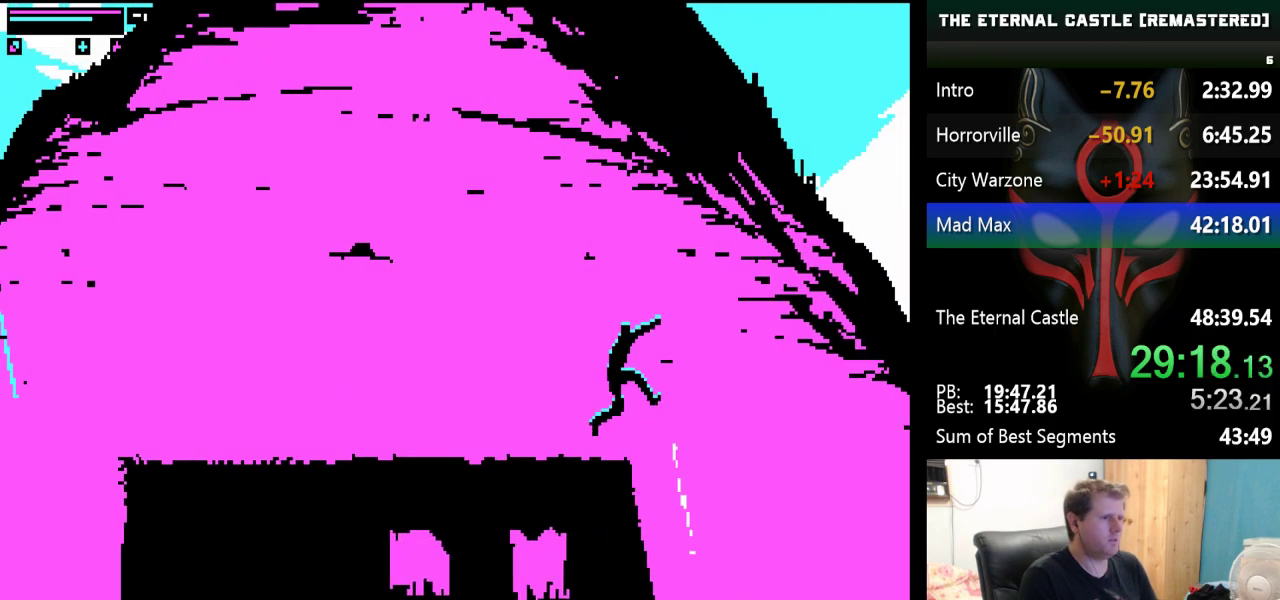
{"keys": ["right", "shift"], "events": [[400, "up", "up"]]}
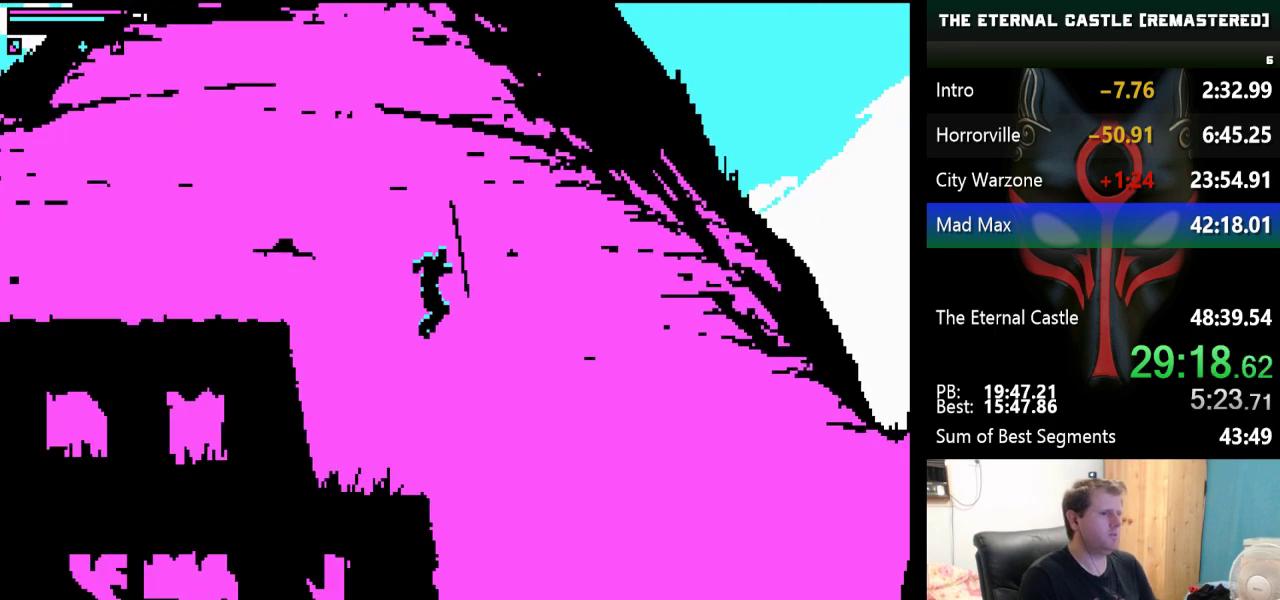
{"keys": ["down", "right", "shift"], "events": [[417, "down", "down"]]}
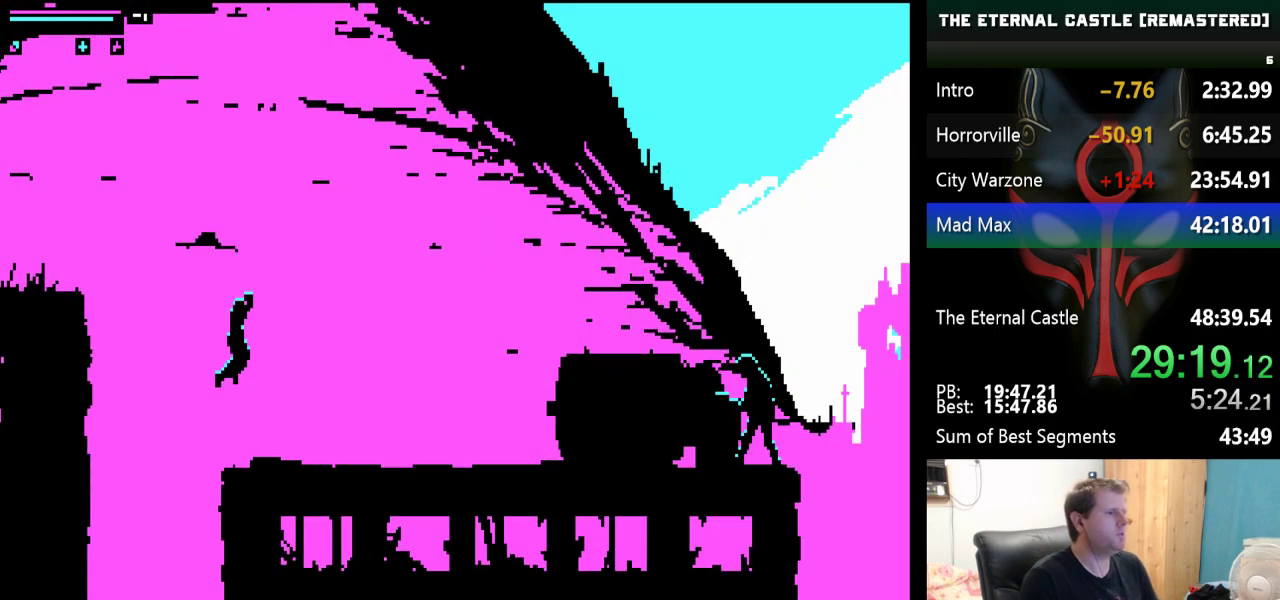
{"keys": ["down", "right", "shift"], "events": []}
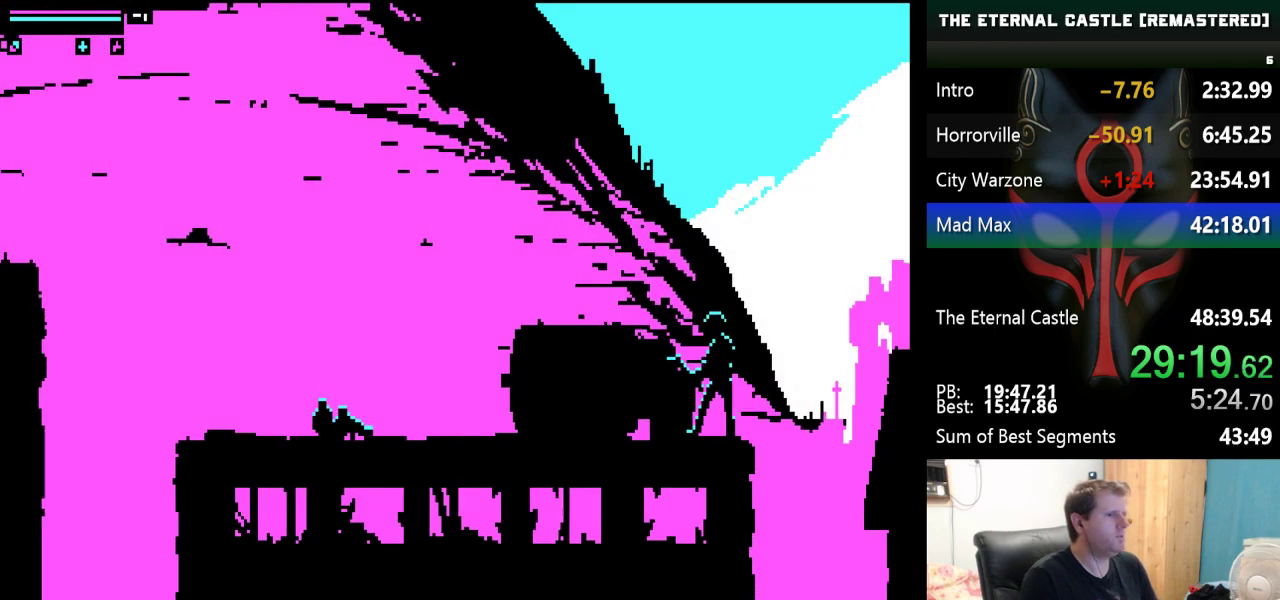
{"keys": ["right", "shift"], "events": [[67, "down", "up"]]}
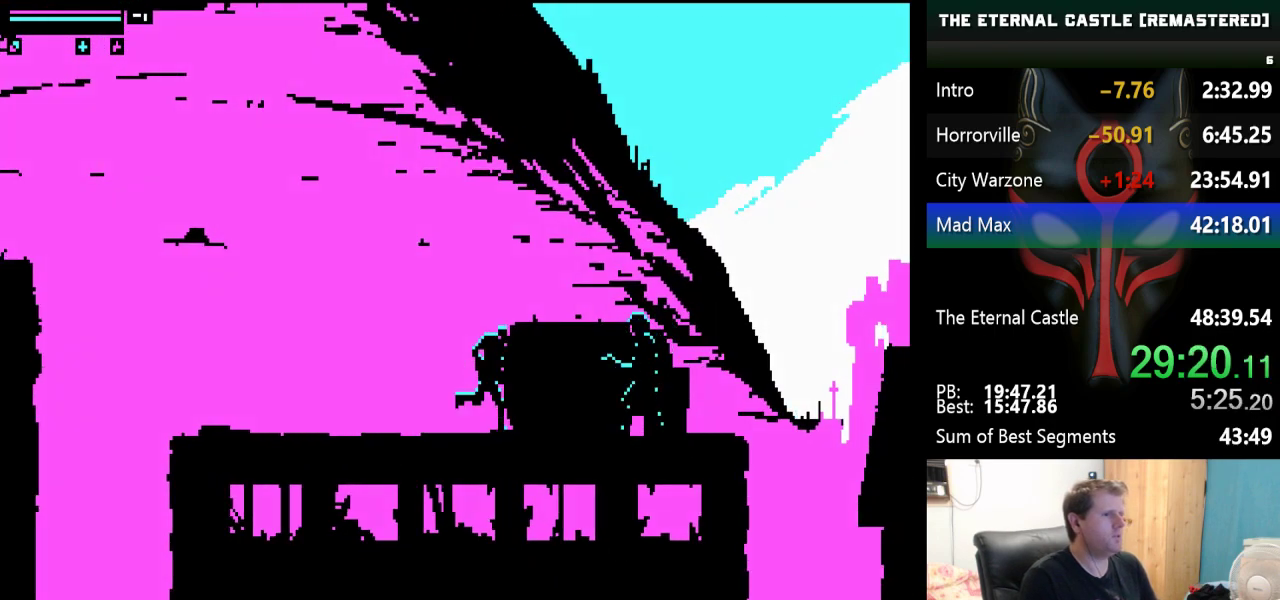
{"keys": ["right", "shift", "up"], "events": [[367, "up", "down"]]}
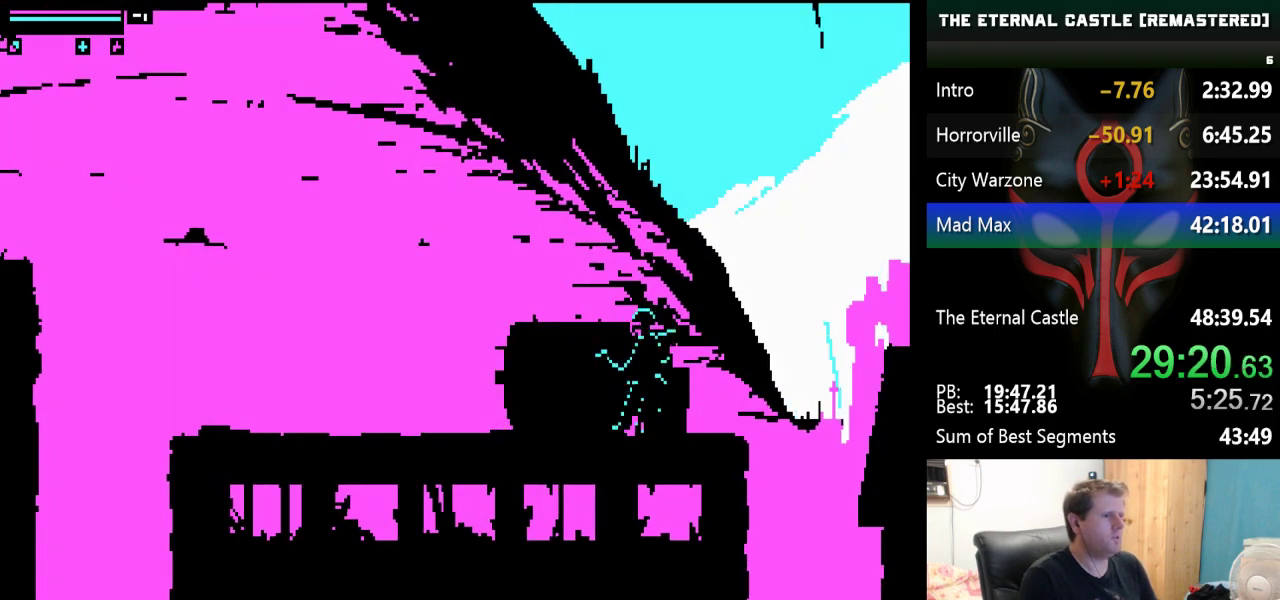
{"keys": ["right", "shift", "up"], "events": []}
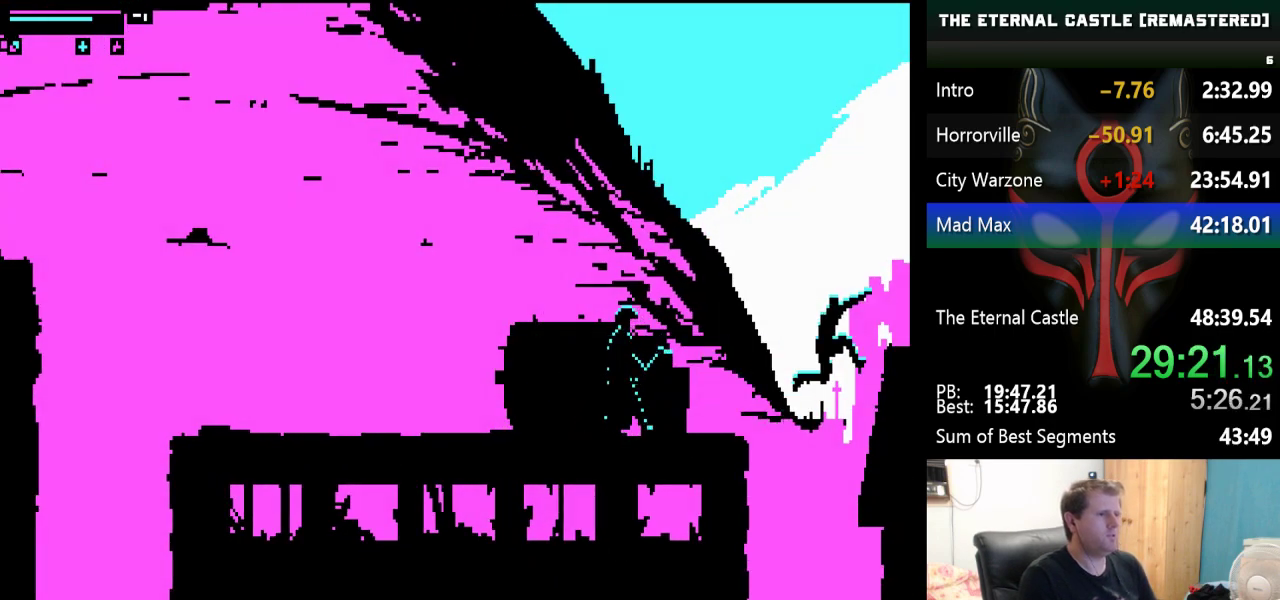
{"keys": ["right", "shift", "up"], "events": []}
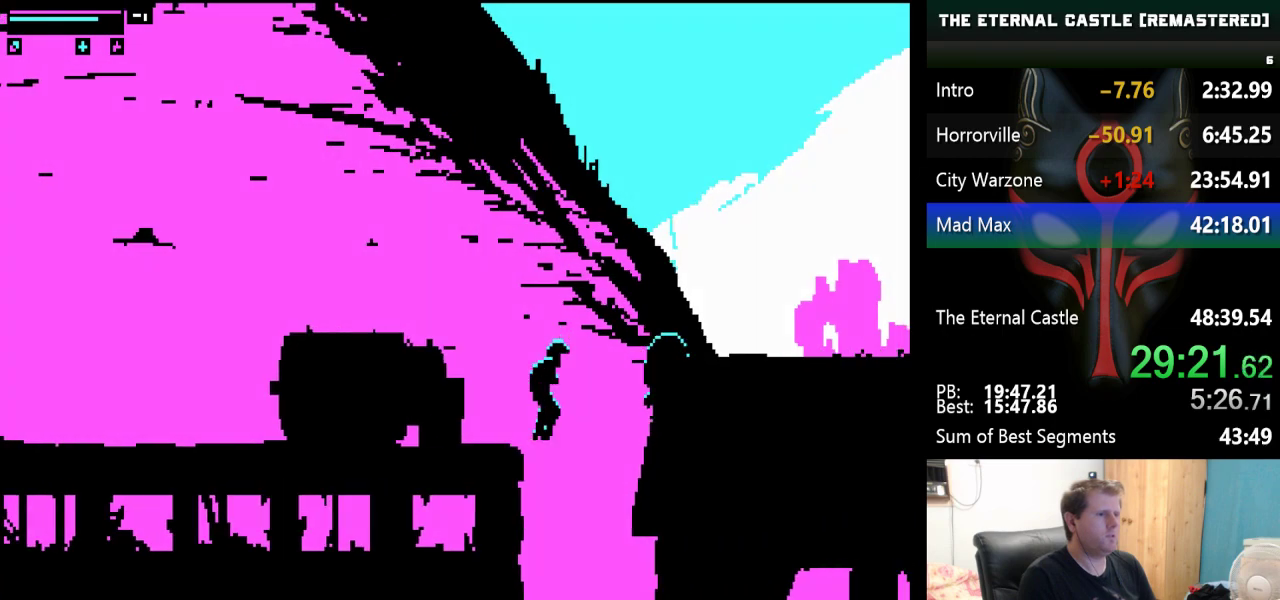
{"keys": ["right", "shift", "up"], "events": []}
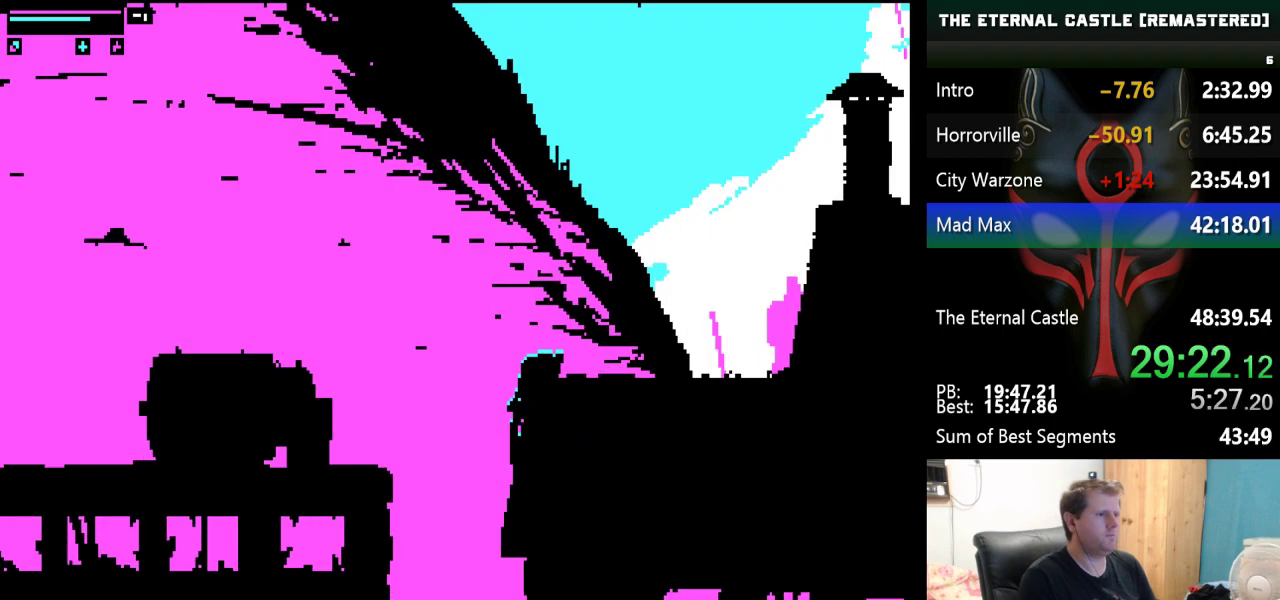
{"keys": ["right", "shift"], "events": [[433, "up", "up"]]}
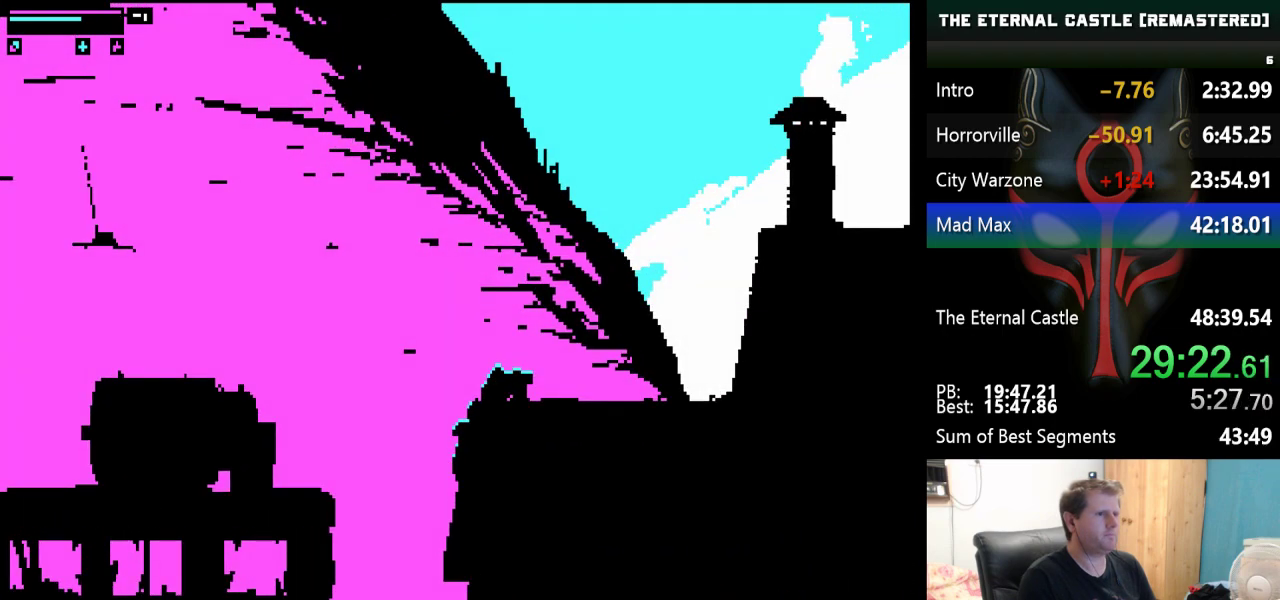
{"keys": ["right", "shift"], "events": [[17, "shift", "up"], [217, "shift", "down"]]}
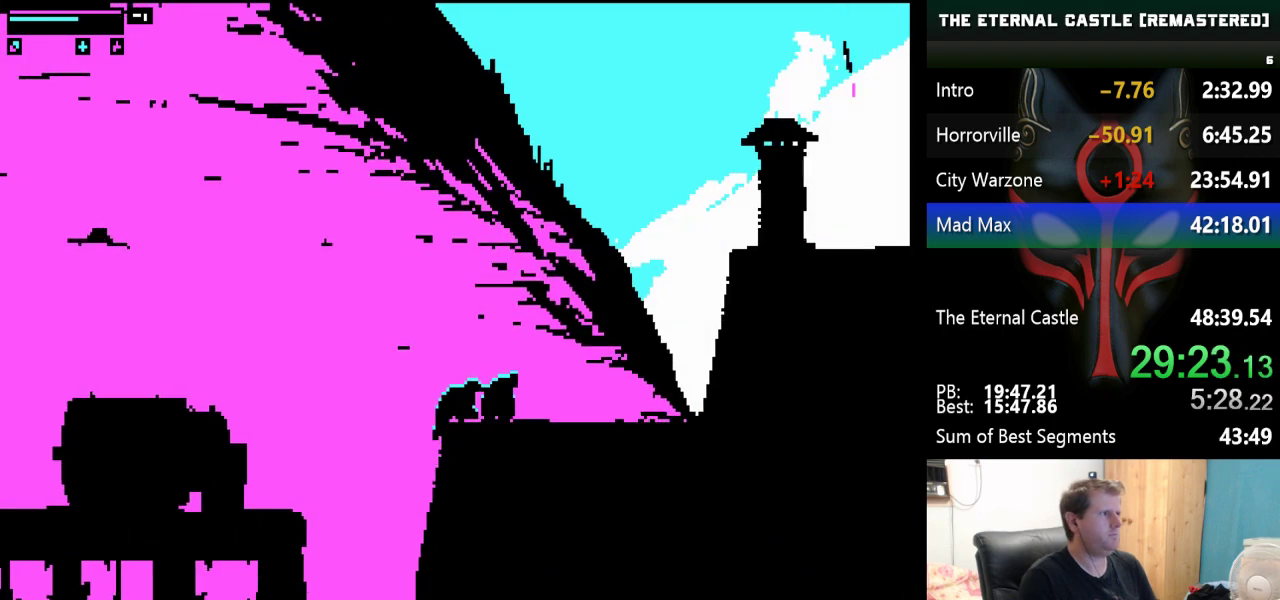
{"keys": ["right", "shift", "up"], "events": [[367, "up", "down"]]}
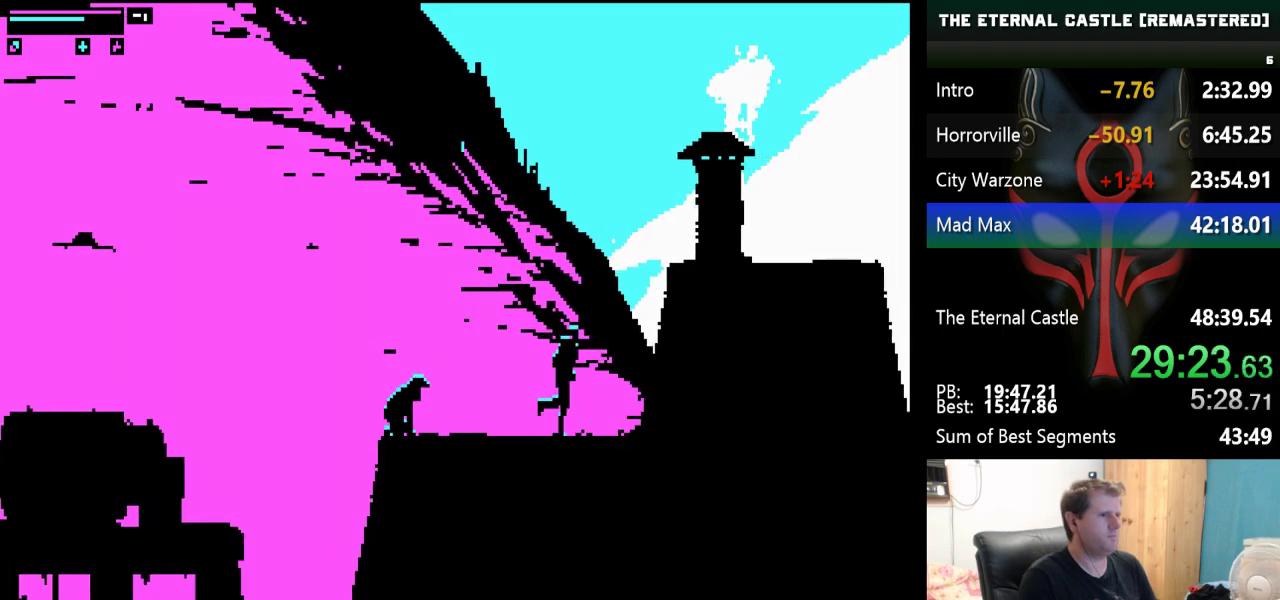
{"keys": ["right", "shift", "up"], "events": []}
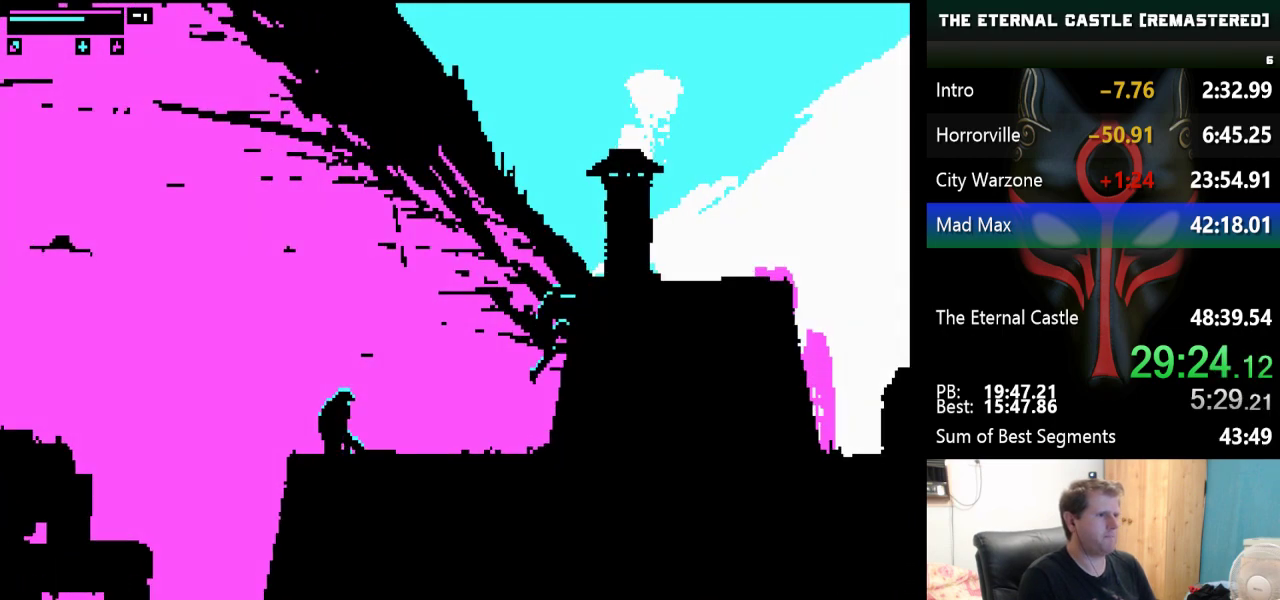
{"keys": ["right", "up"], "events": [[450, "shift", "up"]]}
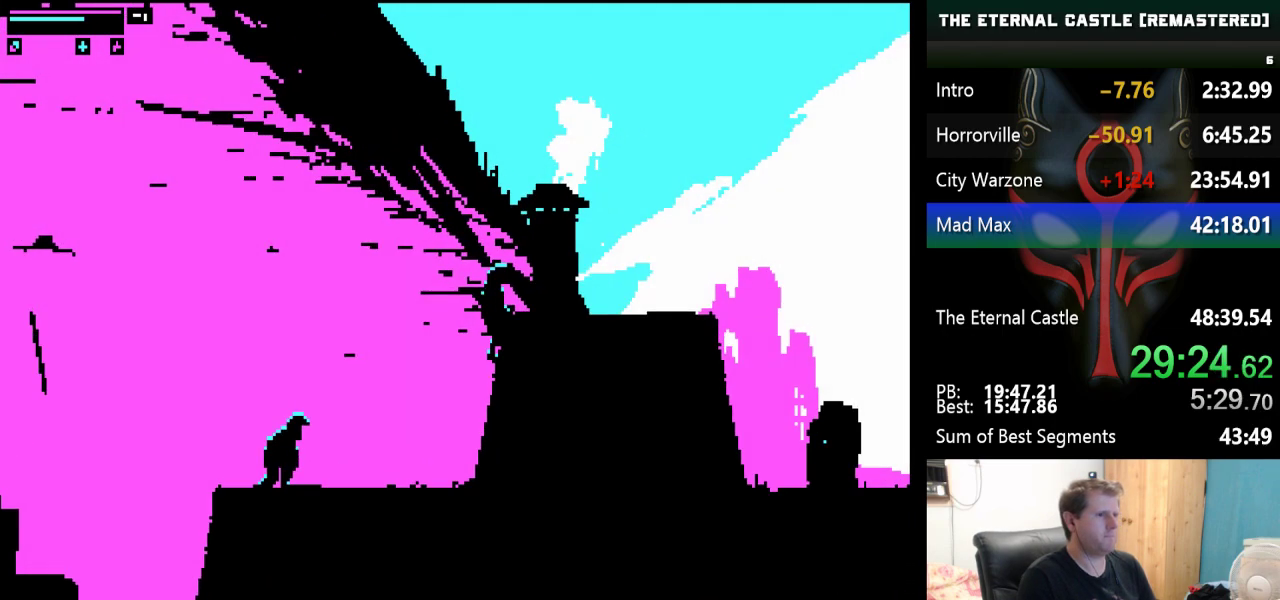
{"keys": ["right"], "events": [[367, "up", "up"]]}
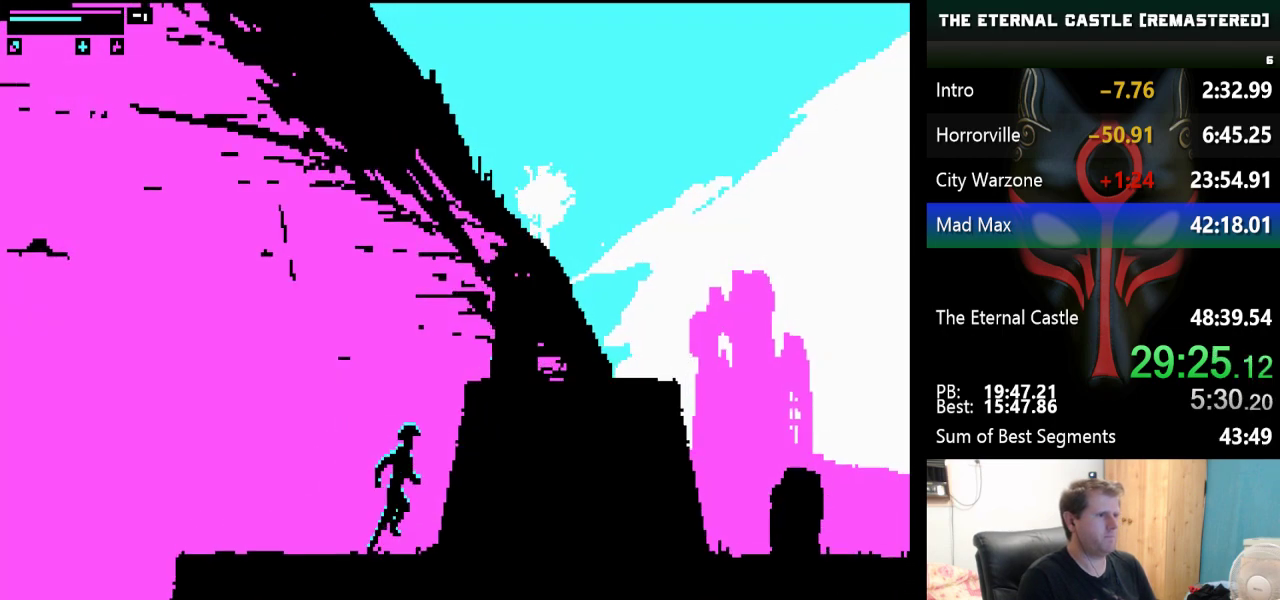
{"keys": ["right", "shift"], "events": [[467, "shift", "down"]]}
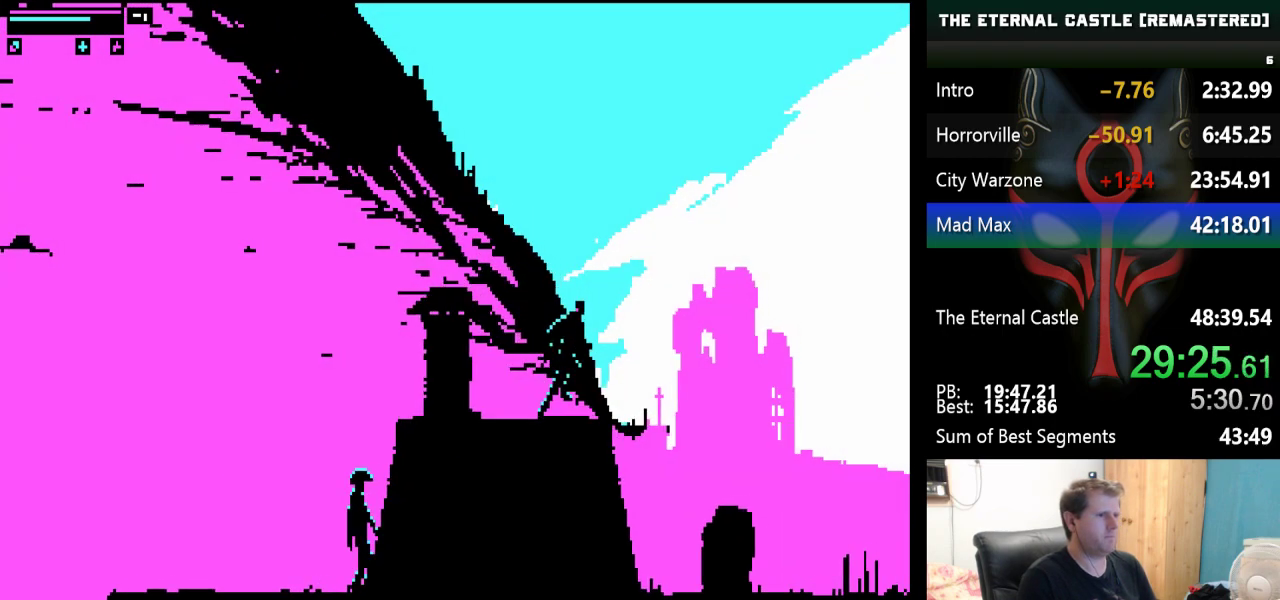
{"keys": ["right", "shift", "up"], "events": [[167, "up", "down"]]}
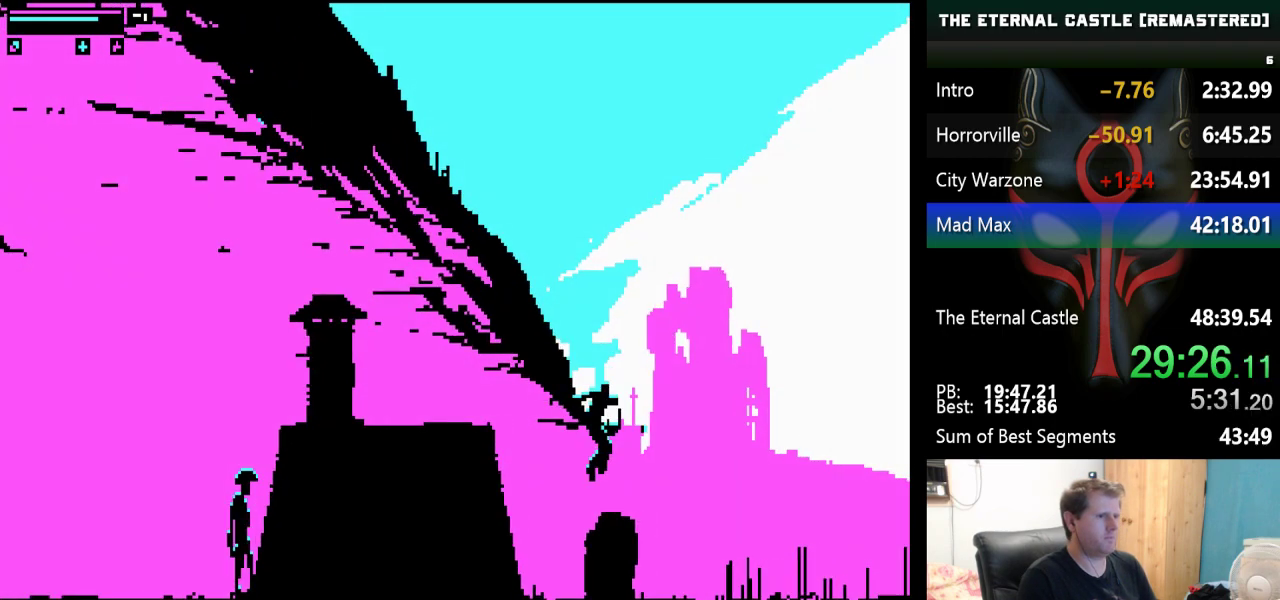
{"keys": ["right", "shift"], "events": [[33, "up", "up"]]}